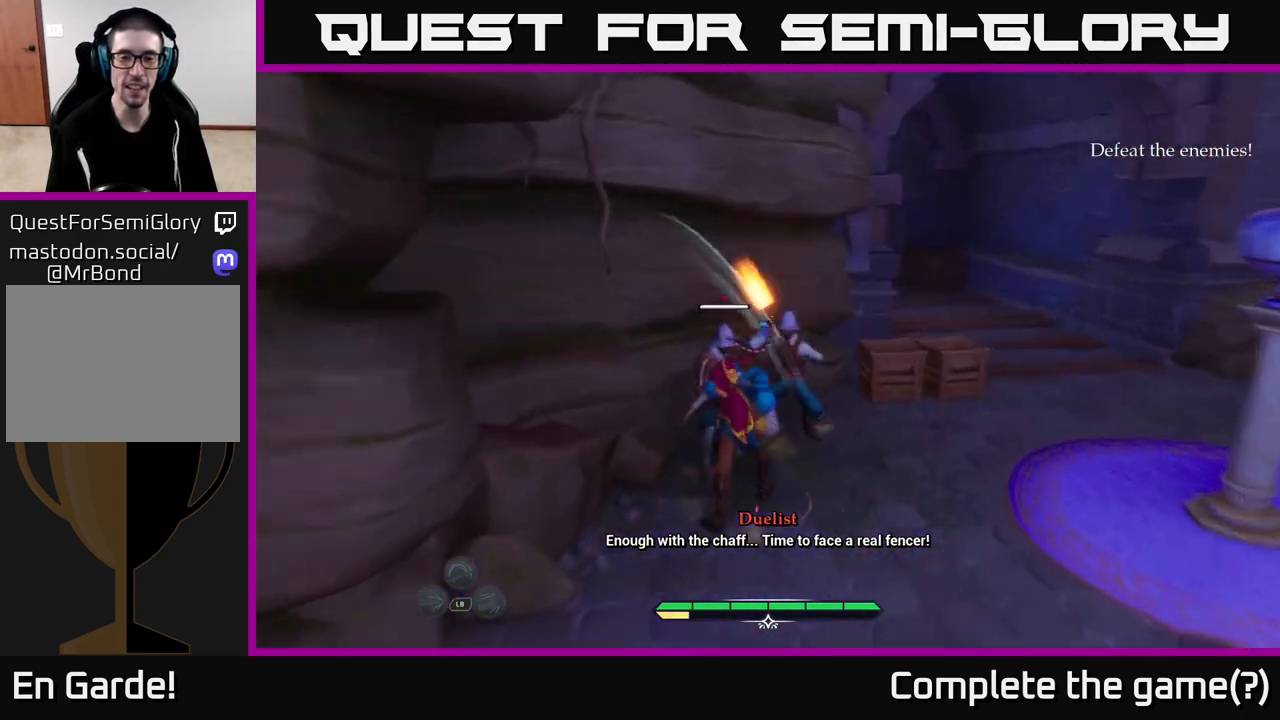
Gameplay with a controller (Xbox layout); each line is a JSON object with the inputs held at the frame after it. "events" lists button and stick changes between this image and that frame as [ms after this image, input, new state], when the widget could be followed in between.
{"buttons": [], "left_stick": "up-left", "right_stick": "center", "events": [[150, "left_stick", "left"], [183, "X", "down"], [250, "X", "up"], [333, "X", "down"], [400, "left_stick", "up-left"], [433, "X", "up"]]}
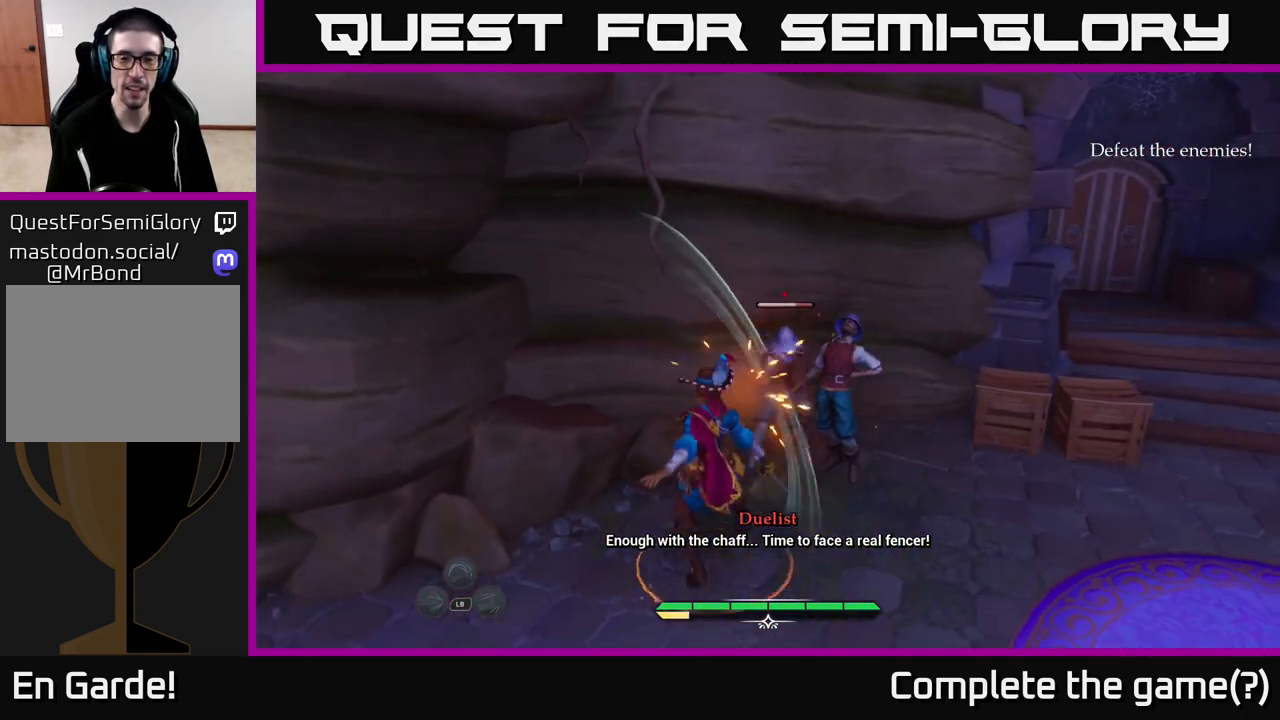
{"buttons": [], "left_stick": "up-right", "right_stick": "center", "events": [[33, "left_stick", "up"], [67, "X", "down"], [117, "X", "up"], [217, "X", "down"], [283, "left_stick", "up-right"], [300, "X", "up"], [383, "X", "down"], [500, "X", "up"]]}
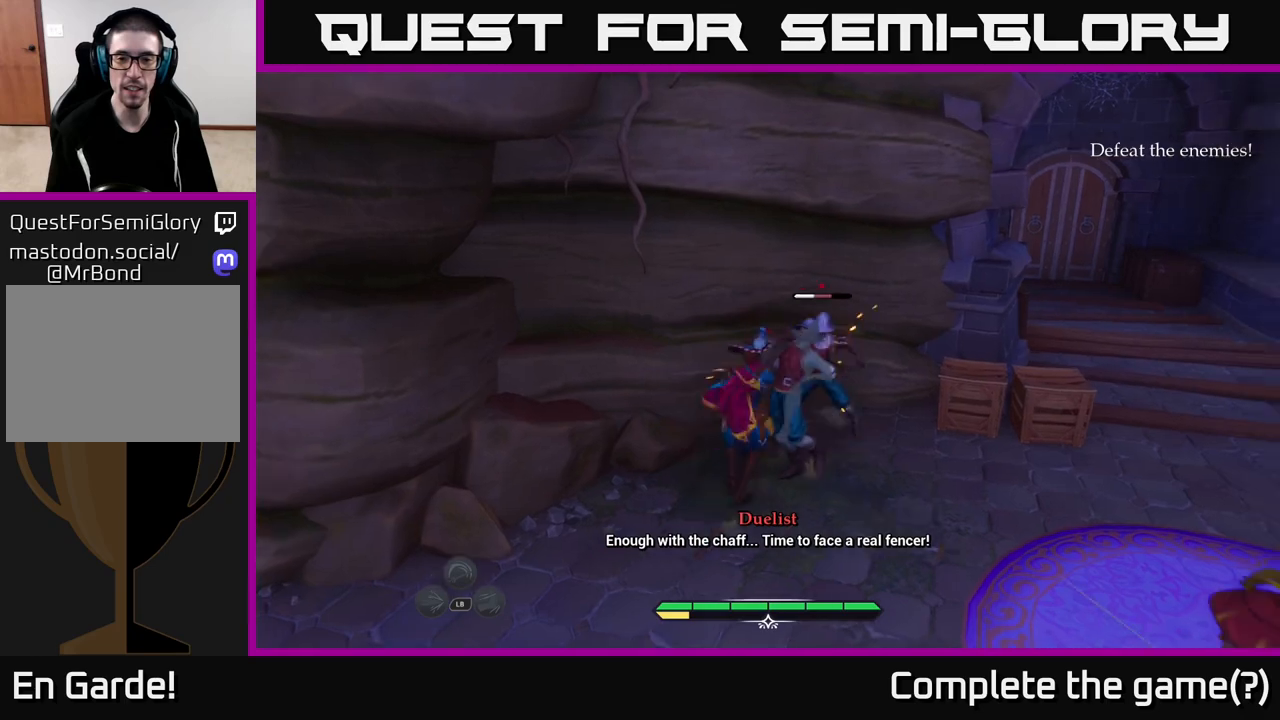
{"buttons": [], "left_stick": "center", "right_stick": "center", "events": [[100, "X", "down"], [233, "X", "up"], [300, "X", "down"], [317, "left_stick", "center"], [433, "X", "up"]]}
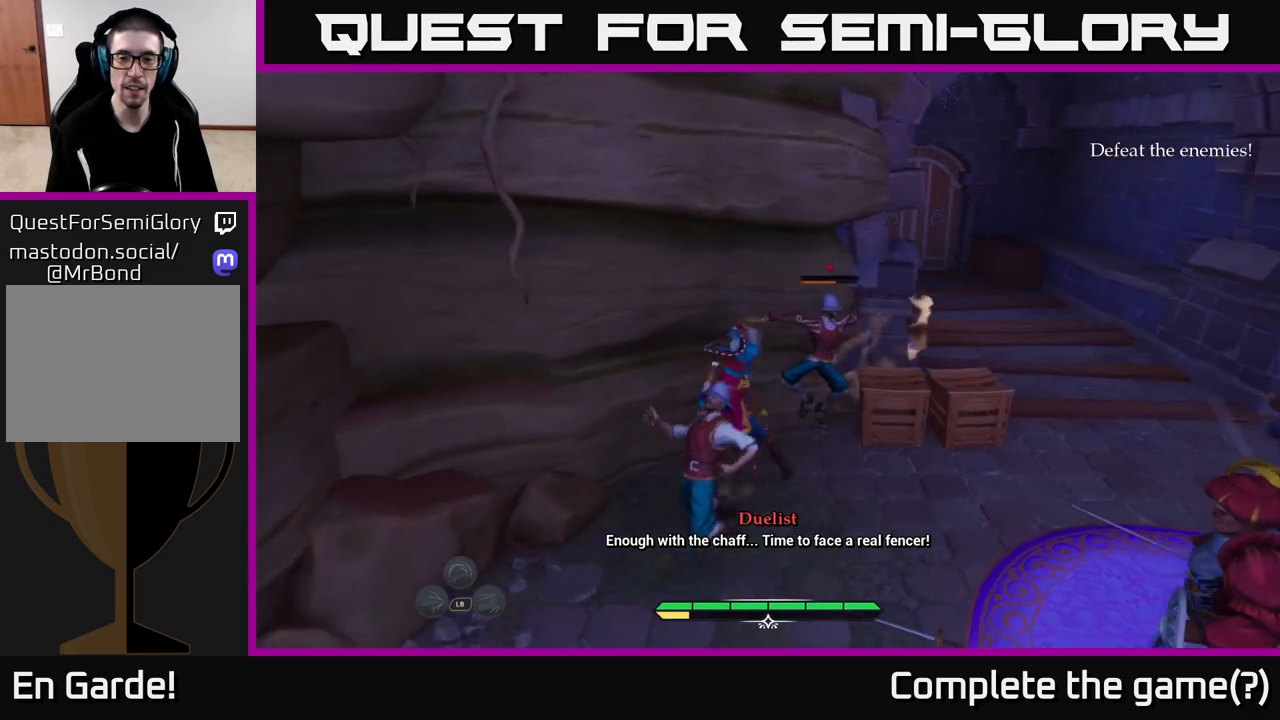
{"buttons": ["B"], "left_stick": "down-left", "right_stick": "center", "events": [[283, "left_stick", "down-left"], [483, "B", "down"]]}
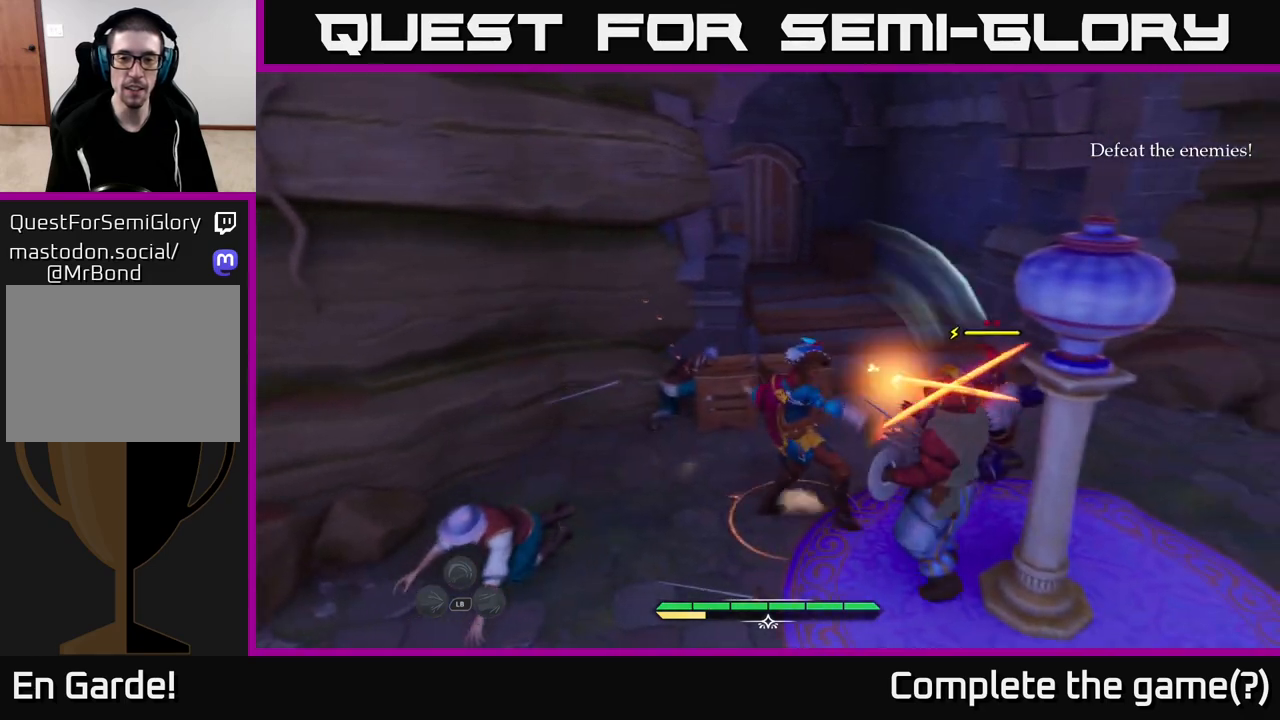
{"buttons": [], "left_stick": "down-left", "right_stick": "center", "events": [[67, "B", "up"], [150, "B", "down"], [217, "B", "up"], [300, "B", "down"], [367, "B", "up"]]}
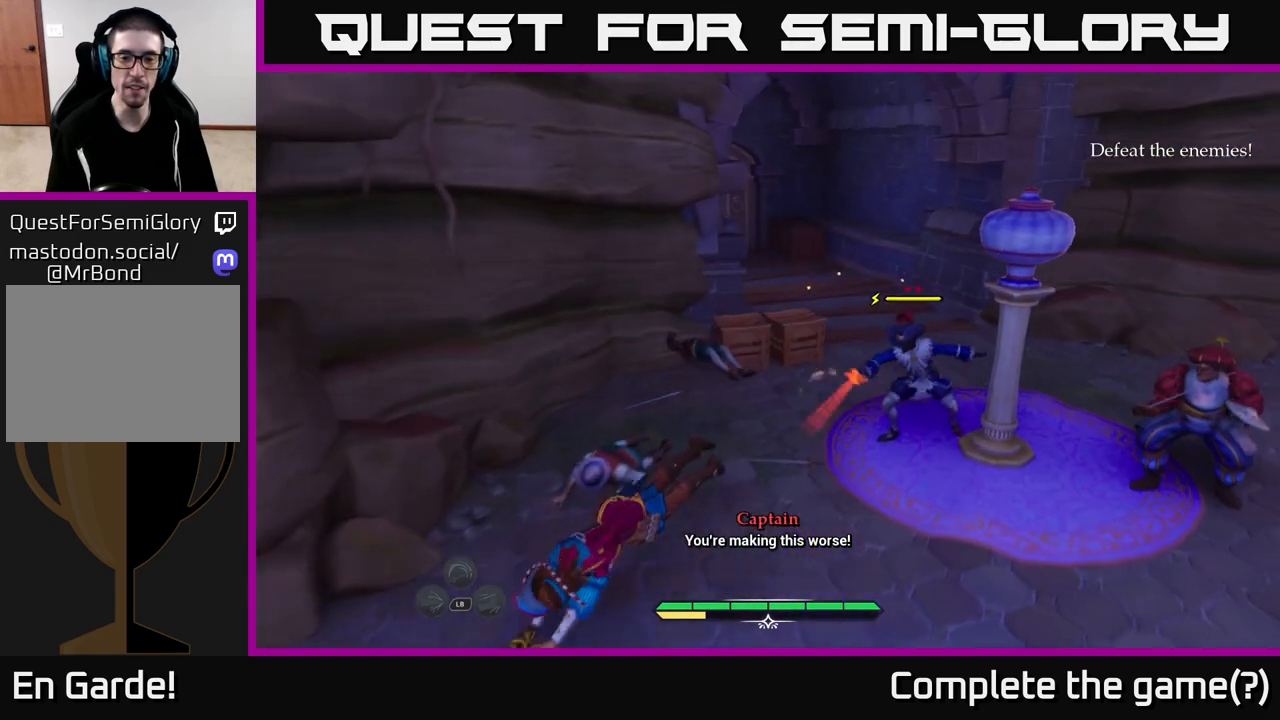
{"buttons": [], "left_stick": "down-left", "right_stick": "down-right", "events": [[217, "left_stick", "center"], [283, "left_stick", "down-left"], [383, "right_stick", "right"], [433, "right_stick", "down-right"]]}
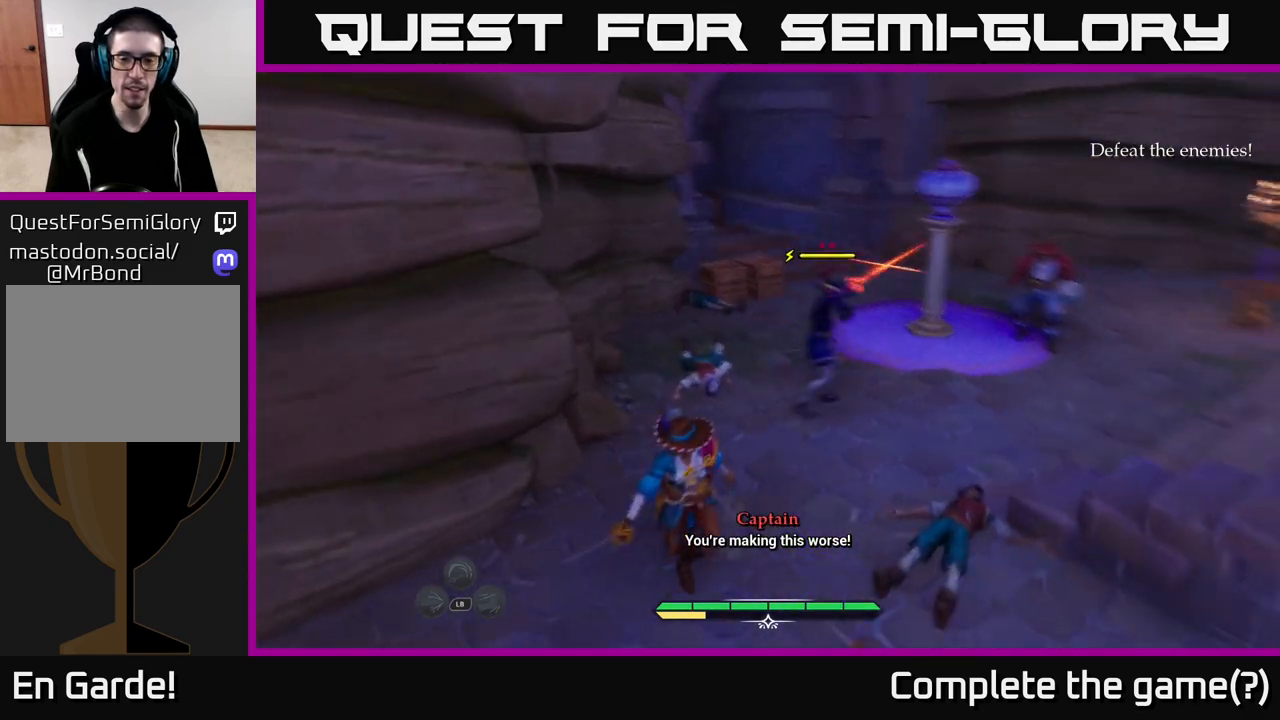
{"buttons": [], "left_stick": "up", "right_stick": "center", "events": [[167, "right_stick", "center"], [300, "B", "down"], [400, "B", "up"], [500, "left_stick", "up"]]}
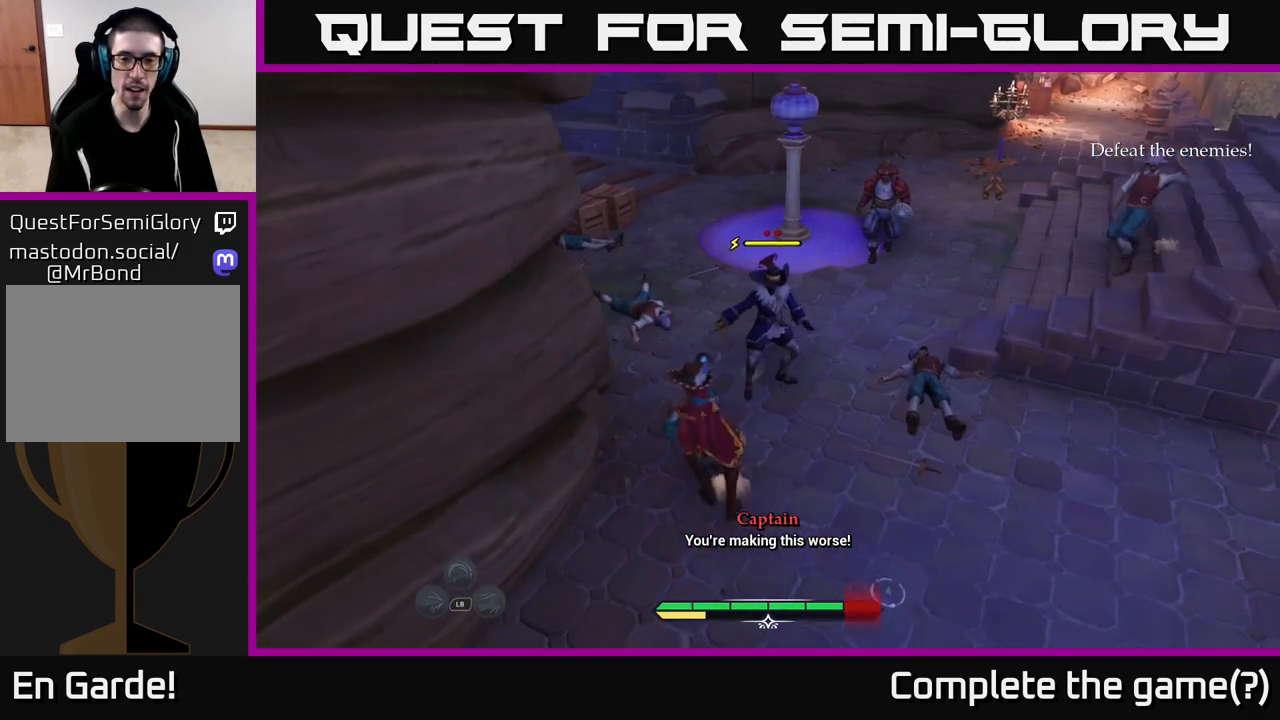
{"buttons": [], "left_stick": "up-right", "right_stick": "center", "events": [[217, "X", "down"], [317, "X", "up"], [467, "left_stick", "up-right"]]}
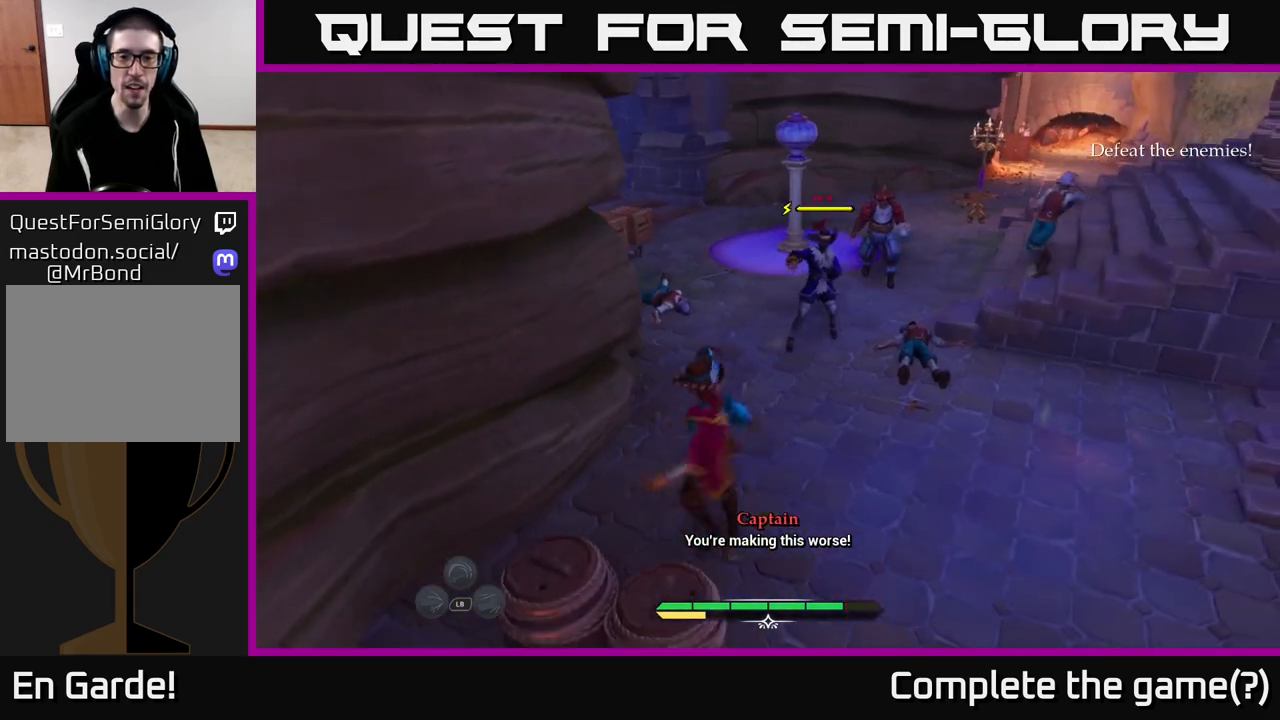
{"buttons": [], "left_stick": "center", "right_stick": "center", "events": [[17, "X", "down"], [67, "X", "up"], [217, "X", "down"], [300, "X", "up"], [433, "X", "down"], [483, "X", "up"], [483, "left_stick", "center"]]}
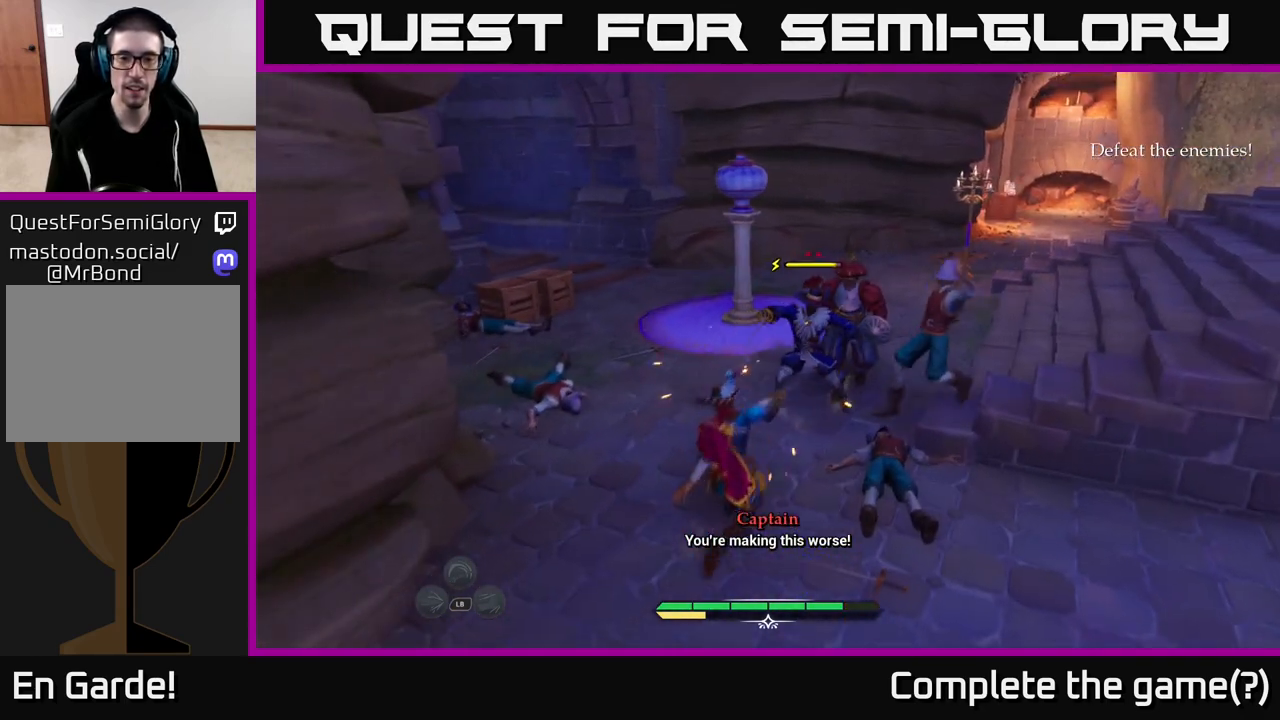
{"buttons": [], "left_stick": "down", "right_stick": "center", "events": [[117, "left_stick", "down"], [250, "B", "down"], [317, "B", "up"], [400, "B", "down"], [450, "B", "up"]]}
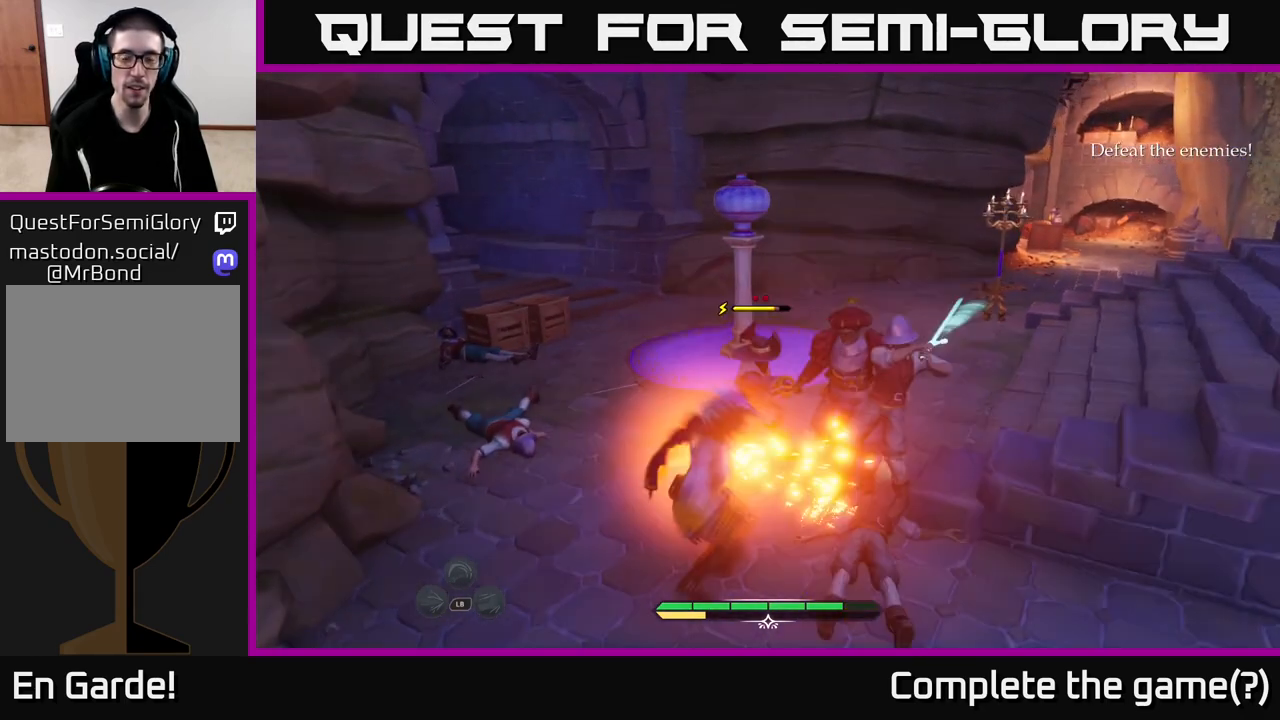
{"buttons": [], "left_stick": "down", "right_stick": "center", "events": [[50, "B", "down"], [117, "B", "up"], [217, "B", "down"], [283, "B", "up"], [383, "B", "down"], [467, "B", "up"]]}
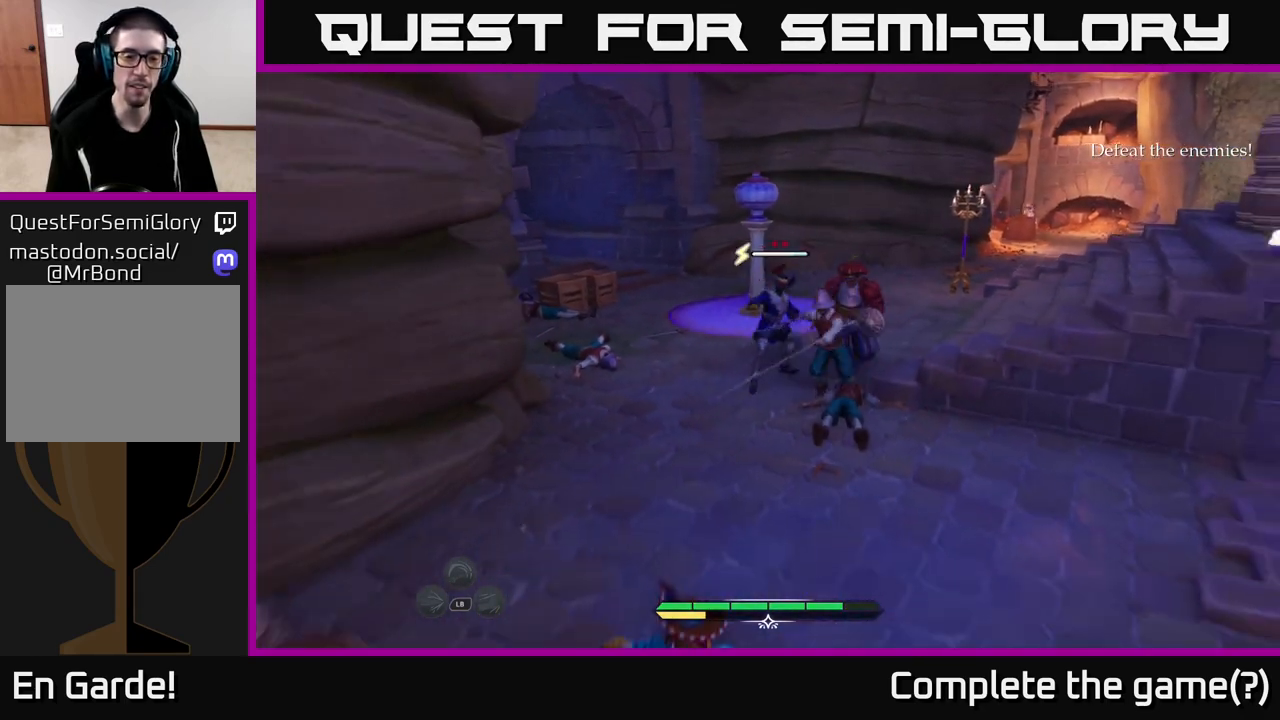
{"buttons": [], "left_stick": "left", "right_stick": "center", "events": [[217, "left_stick", "left"]]}
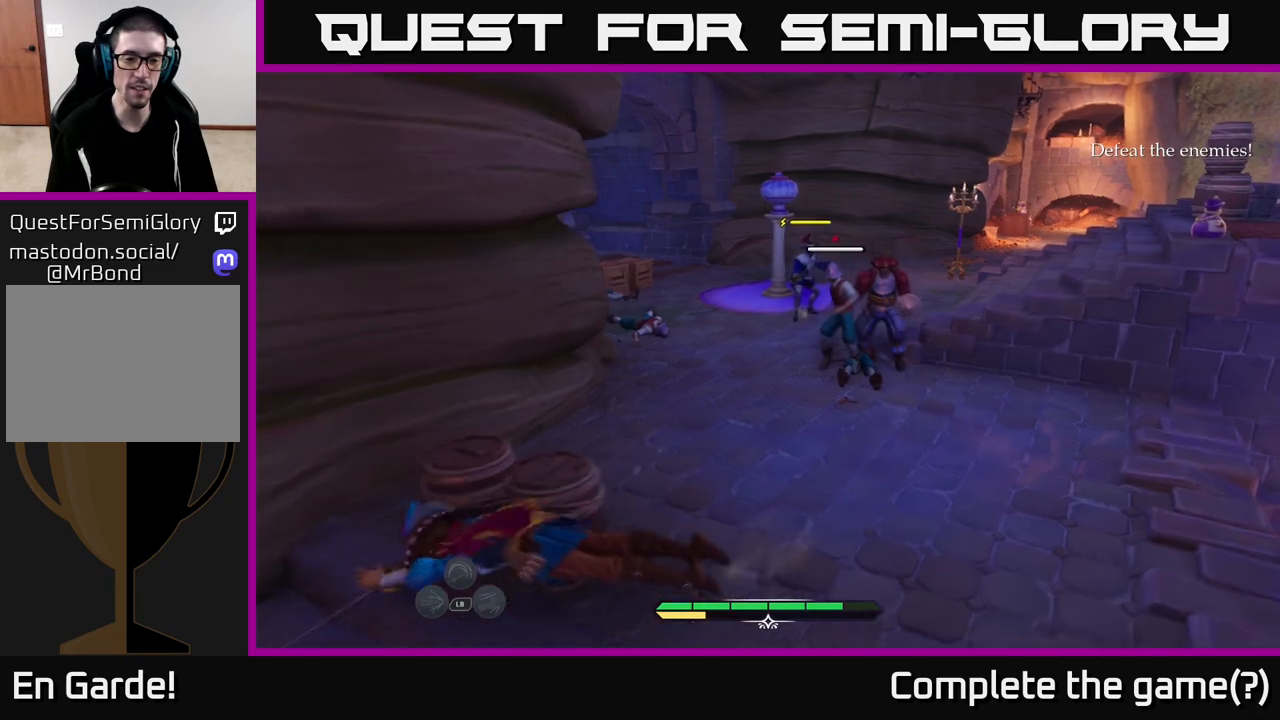
{"buttons": [], "left_stick": "up-right", "right_stick": "center", "events": [[250, "left_stick", "up"], [317, "left_stick", "up-right"]]}
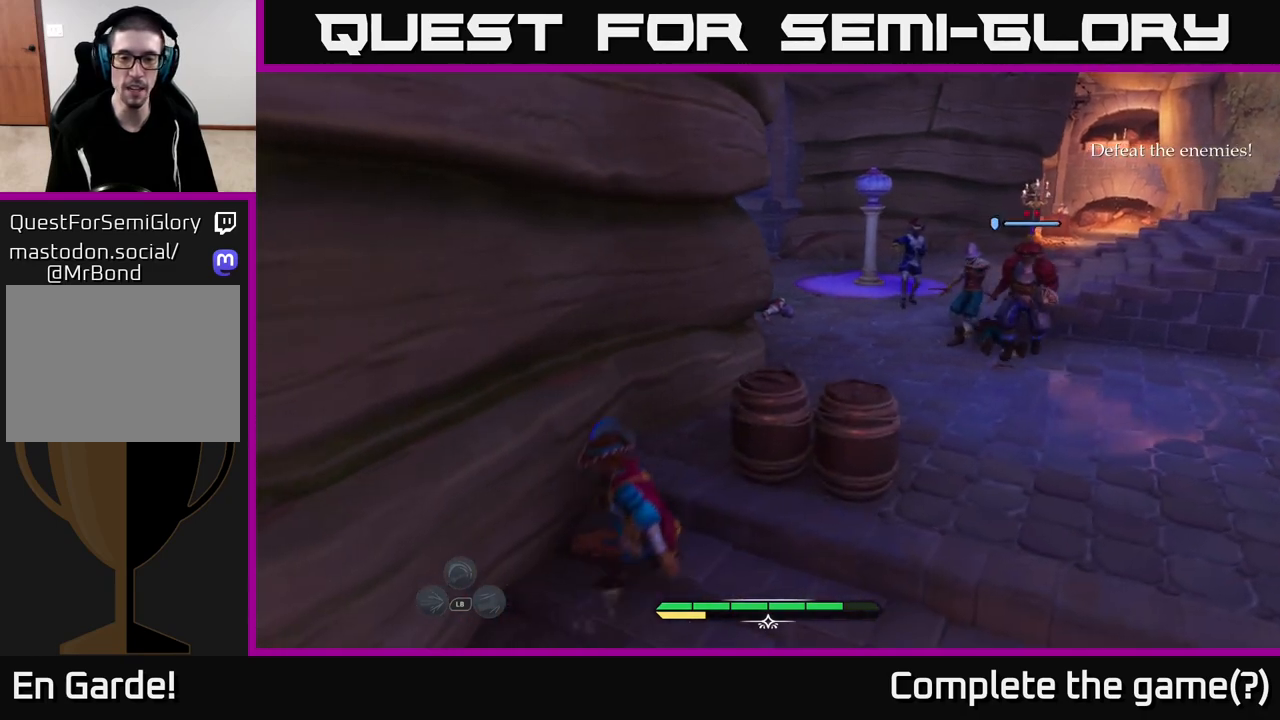
{"buttons": [], "left_stick": "up-right", "right_stick": "center", "events": [[17, "R2", "down"], [117, "R2", "up"], [183, "R2", "down"], [250, "R2", "up"]]}
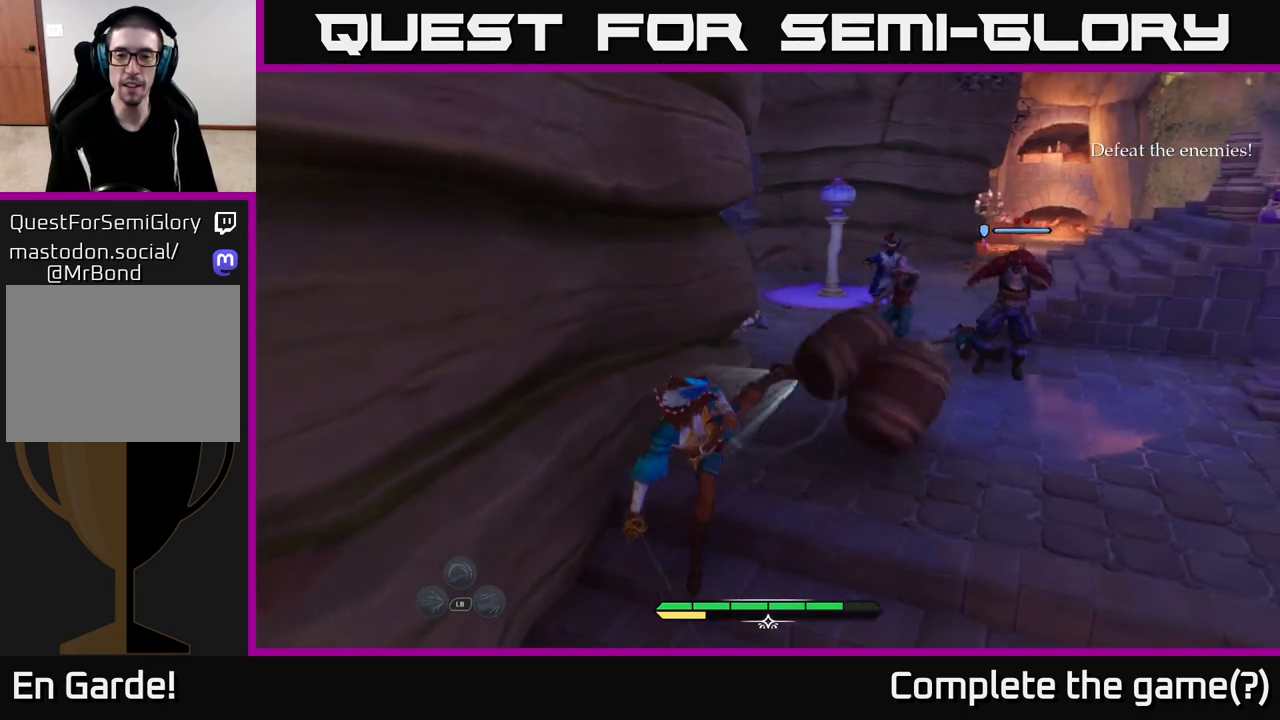
{"buttons": ["L2"], "left_stick": "up-right", "right_stick": "center", "events": [[167, "left_stick", "center"], [300, "left_stick", "up-right"], [367, "L2", "down"]]}
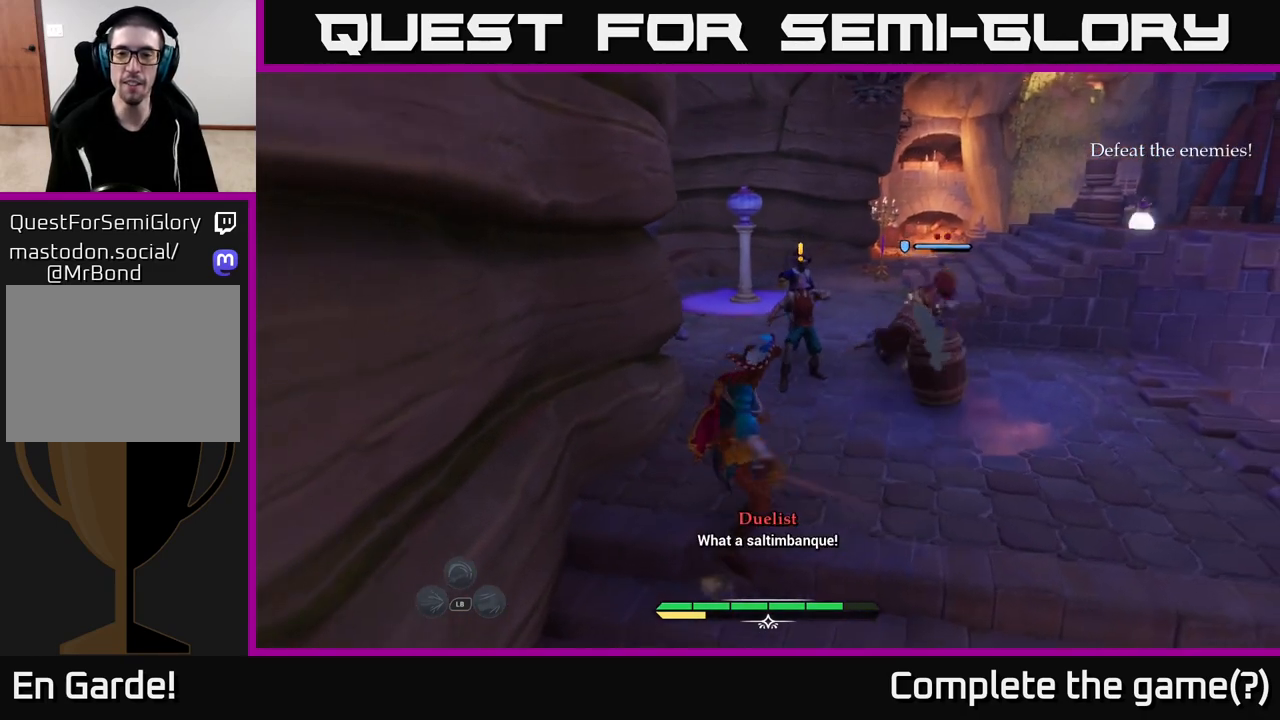
{"buttons": [], "left_stick": "up-right", "right_stick": "center", "events": [[133, "left_stick", "up"], [183, "X", "down"], [233, "X", "up"], [283, "L2", "up"], [367, "X", "down"], [417, "X", "up"], [500, "left_stick", "up-right"]]}
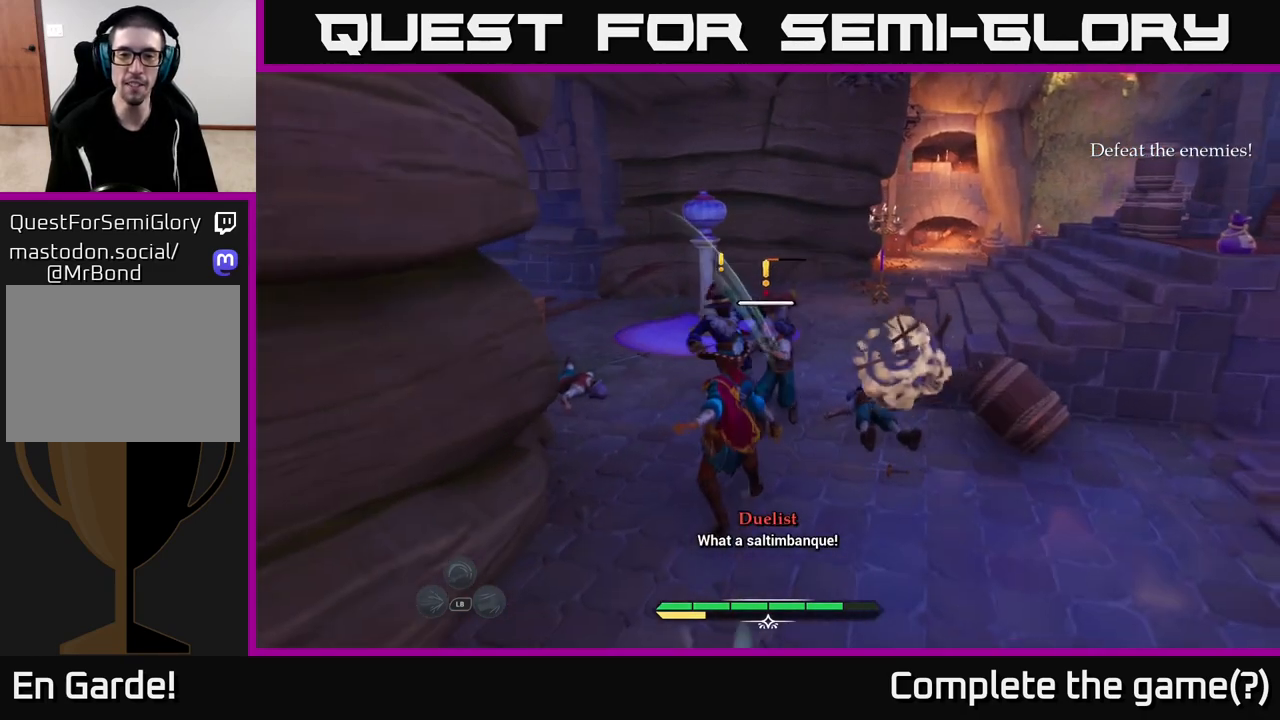
{"buttons": [], "left_stick": "up", "right_stick": "center", "events": [[17, "X", "down"], [117, "X", "up"], [183, "left_stick", "up"], [200, "X", "down"], [300, "X", "up"], [383, "X", "down"], [483, "X", "up"]]}
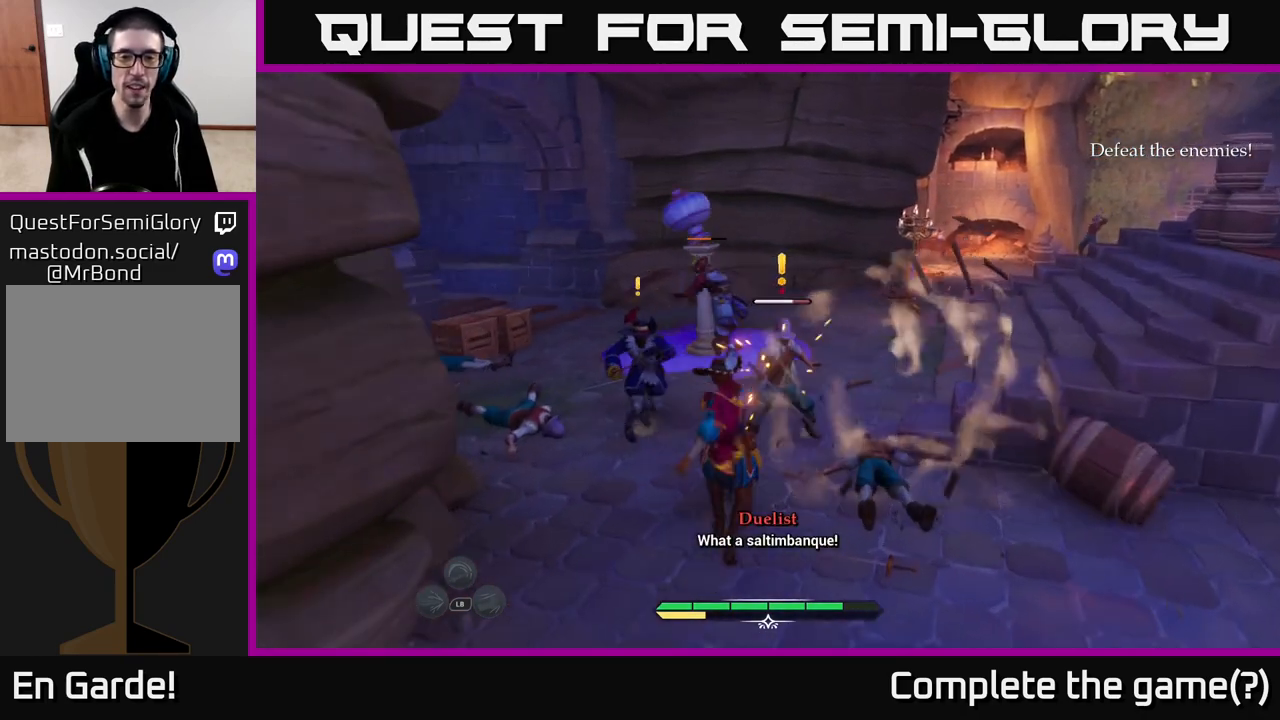
{"buttons": ["X"], "left_stick": "up", "right_stick": "center", "events": [[67, "X", "down"], [167, "X", "up"], [250, "X", "down"], [350, "X", "up"], [450, "X", "down"]]}
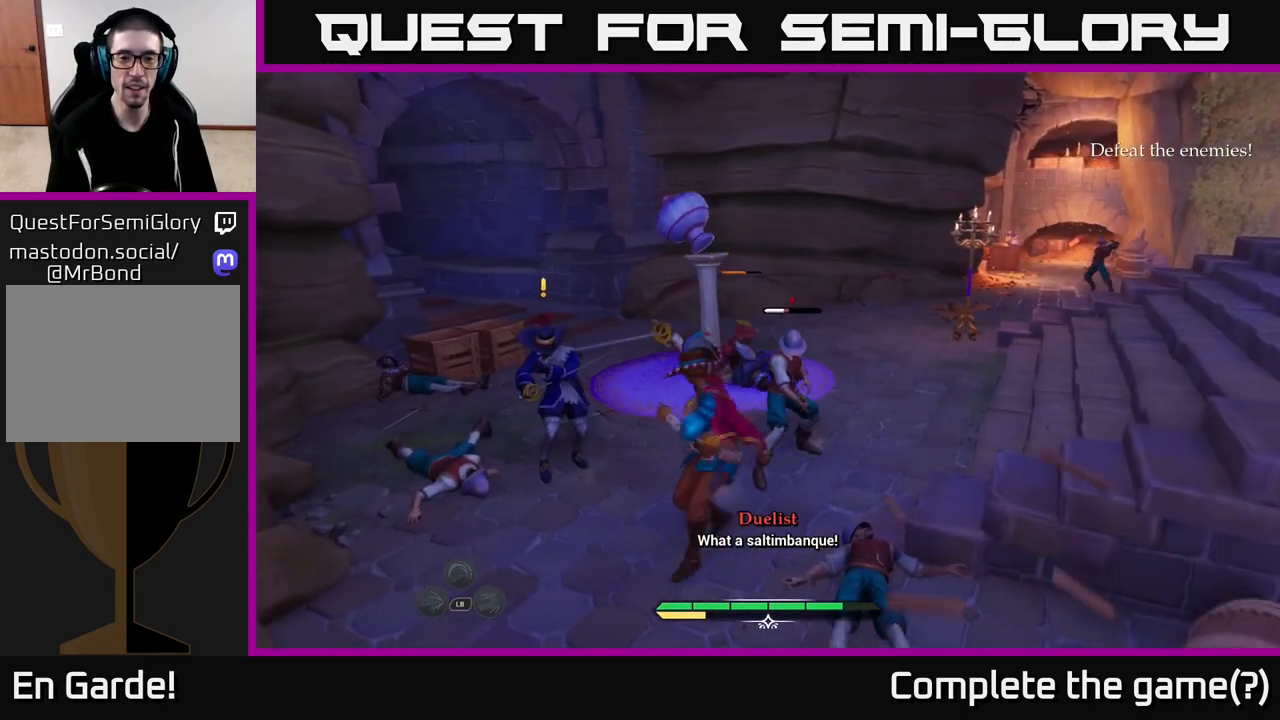
{"buttons": [], "left_stick": "center", "right_stick": "center", "events": [[50, "X", "up"], [150, "X", "down"], [217, "X", "up"], [250, "left_stick", "center"]]}
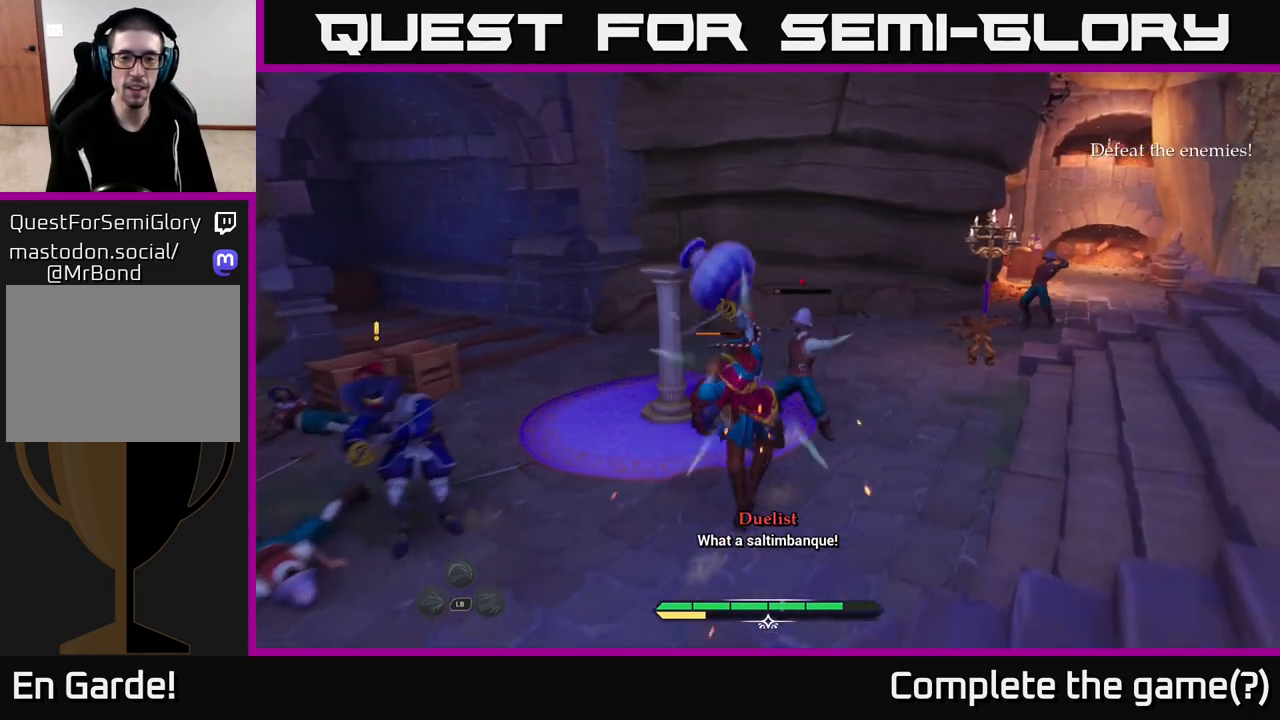
{"buttons": [], "left_stick": "up-left", "right_stick": "center", "events": [[383, "X", "down"], [383, "left_stick", "up-left"], [467, "X", "up"]]}
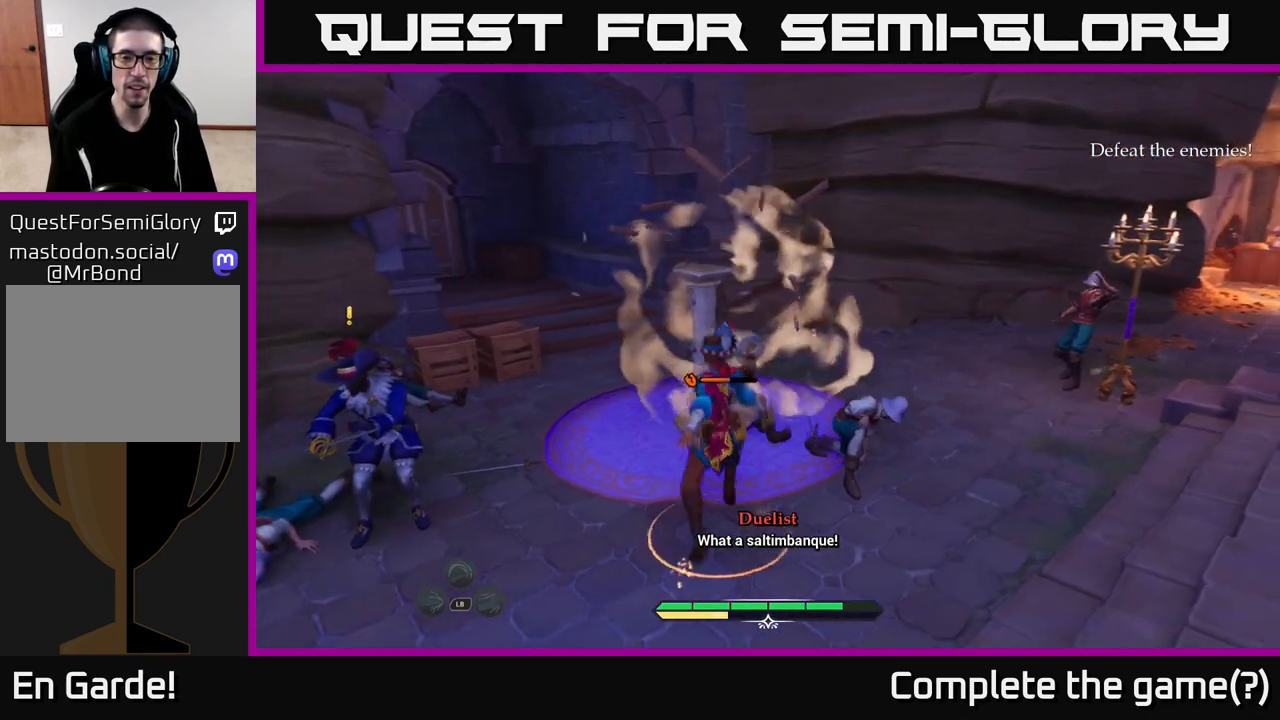
{"buttons": [], "left_stick": "up-right", "right_stick": "center", "events": [[50, "left_stick", "up"], [67, "X", "down"], [133, "X", "up"], [233, "X", "down"], [317, "X", "up"], [400, "left_stick", "up-right"], [433, "X", "down"], [500, "X", "up"]]}
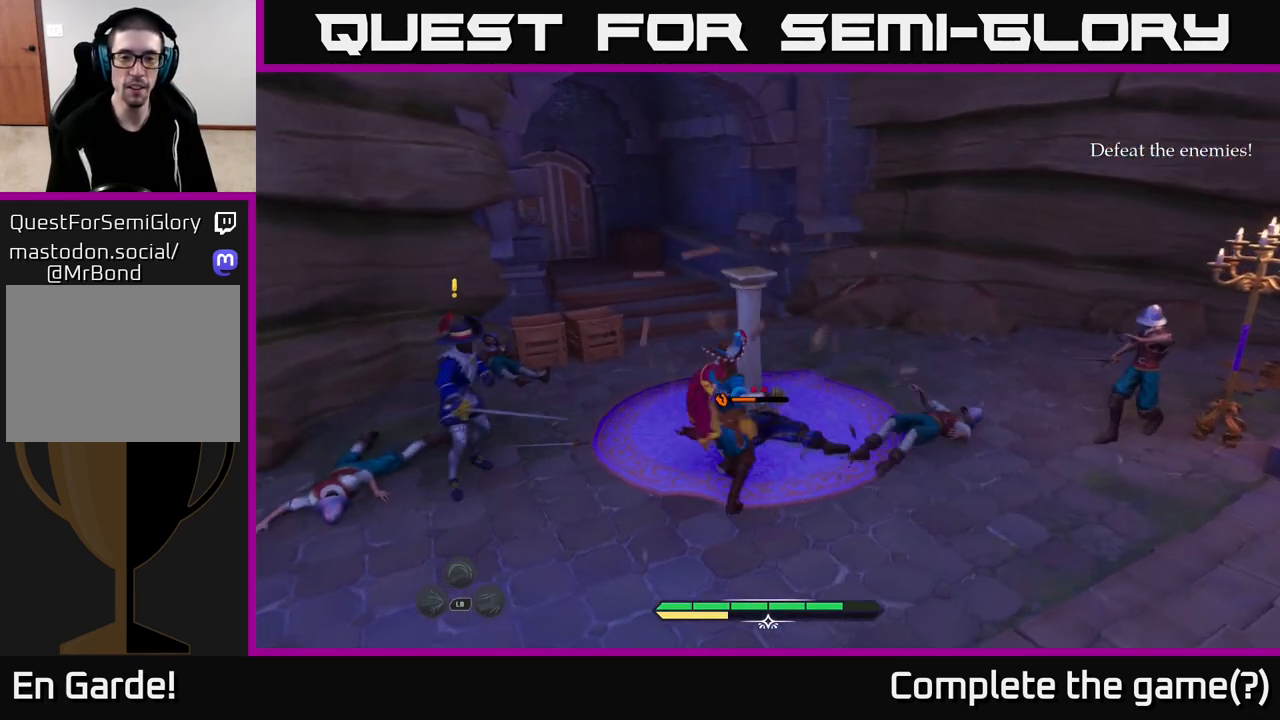
{"buttons": ["X"], "left_stick": "up-right", "right_stick": "center", "events": [[100, "X", "down"], [217, "X", "up"], [300, "X", "down"], [400, "X", "up"], [467, "X", "down"]]}
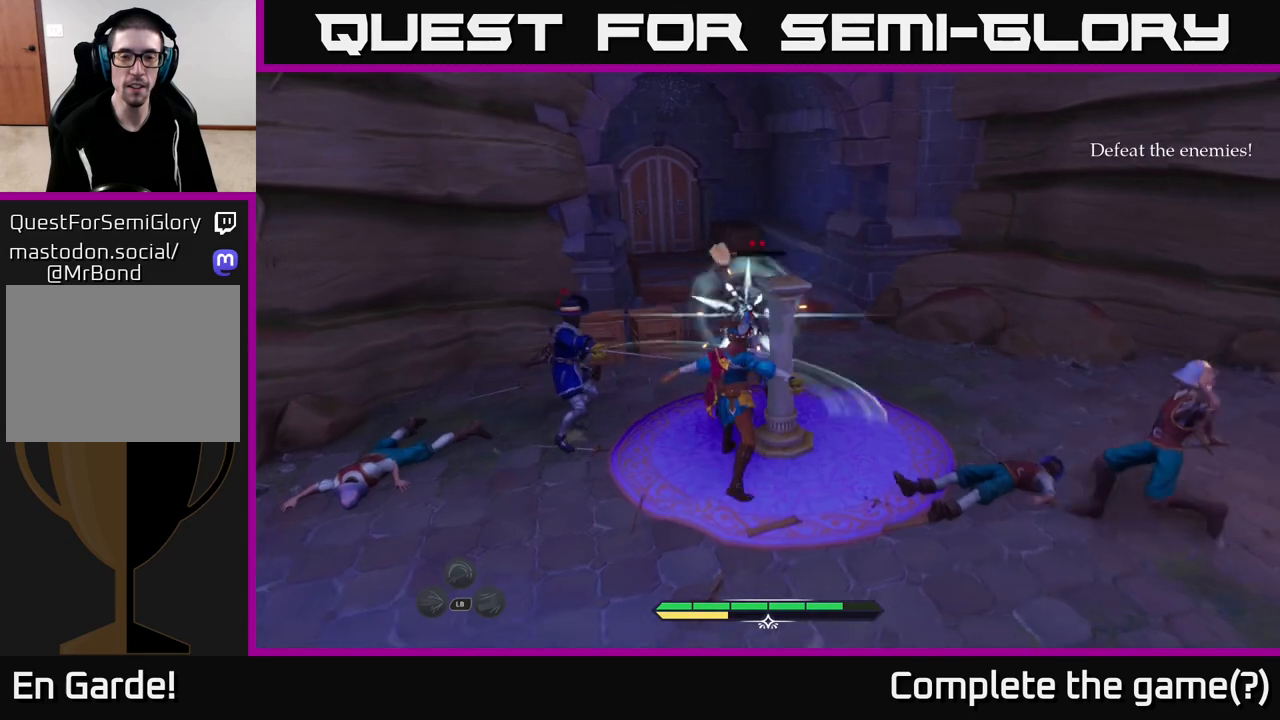
{"buttons": [], "left_stick": "up", "right_stick": "center", "events": [[83, "X", "up"], [117, "left_stick", "center"], [333, "X", "down"], [367, "X", "up"], [383, "left_stick", "up"]]}
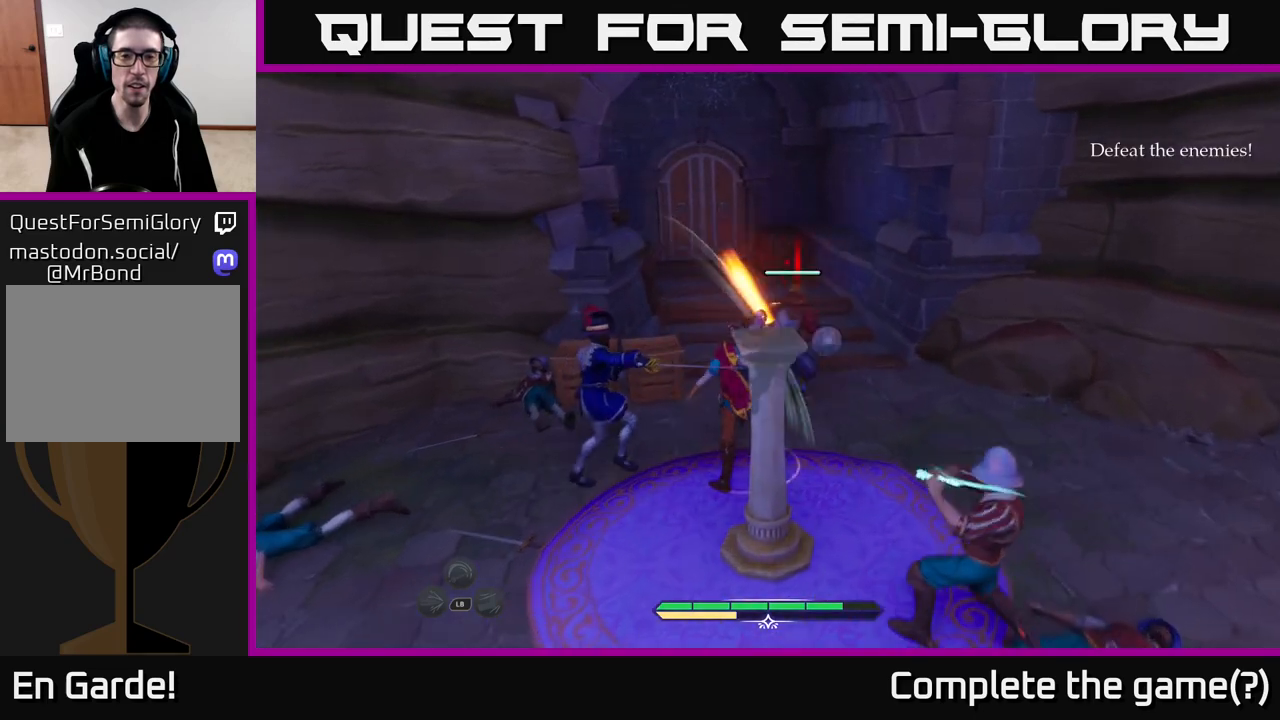
{"buttons": ["B"], "left_stick": "right", "right_stick": "center", "events": [[100, "left_stick", "right"], [150, "B", "down"], [217, "B", "up"], [317, "B", "down"], [383, "B", "up"], [450, "B", "down"]]}
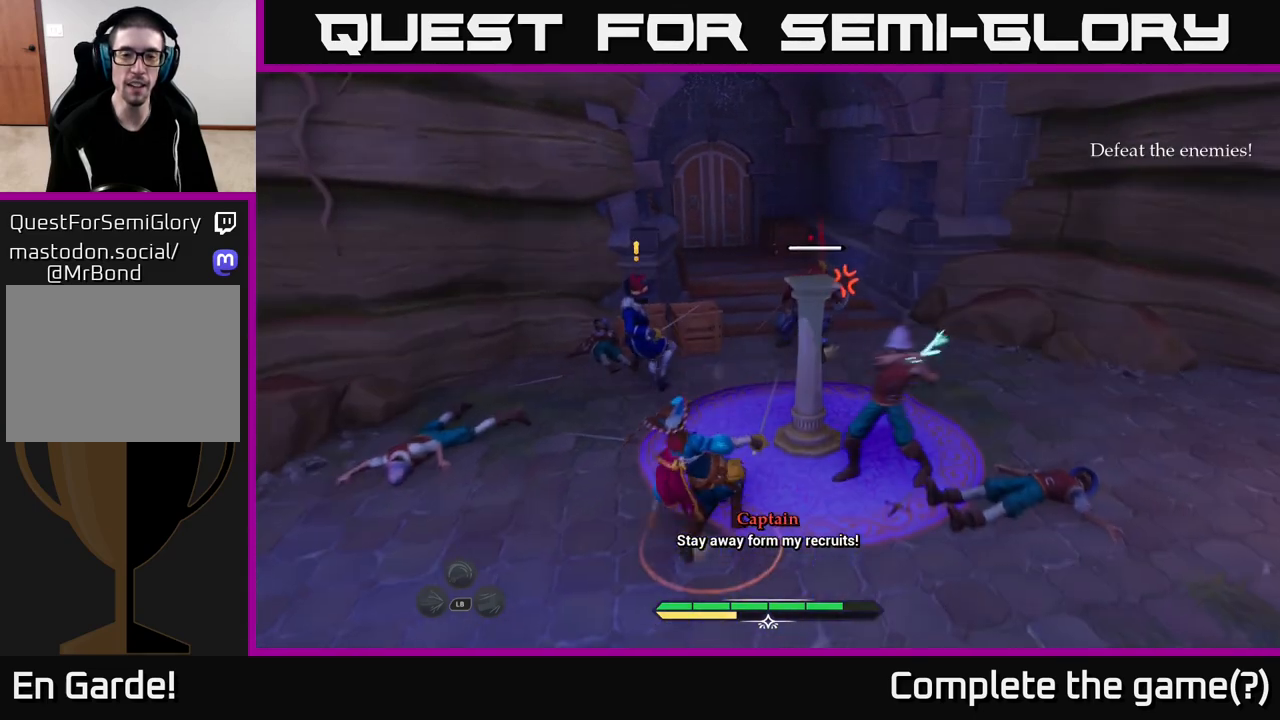
{"buttons": [], "left_stick": "left", "right_stick": "center", "events": [[17, "B", "up"], [117, "B", "down"], [200, "B", "up"], [450, "left_stick", "left"]]}
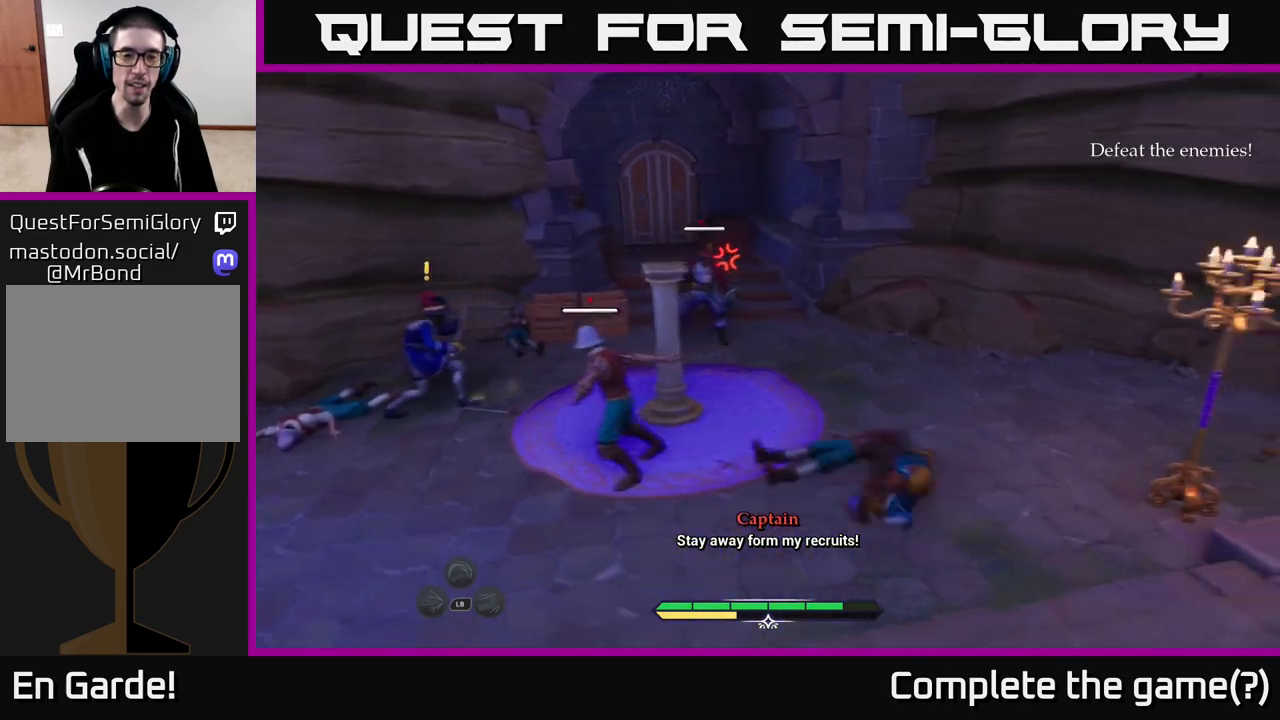
{"buttons": ["X"], "left_stick": "left", "right_stick": "center", "events": [[150, "X", "down"], [233, "X", "up"], [500, "X", "down"]]}
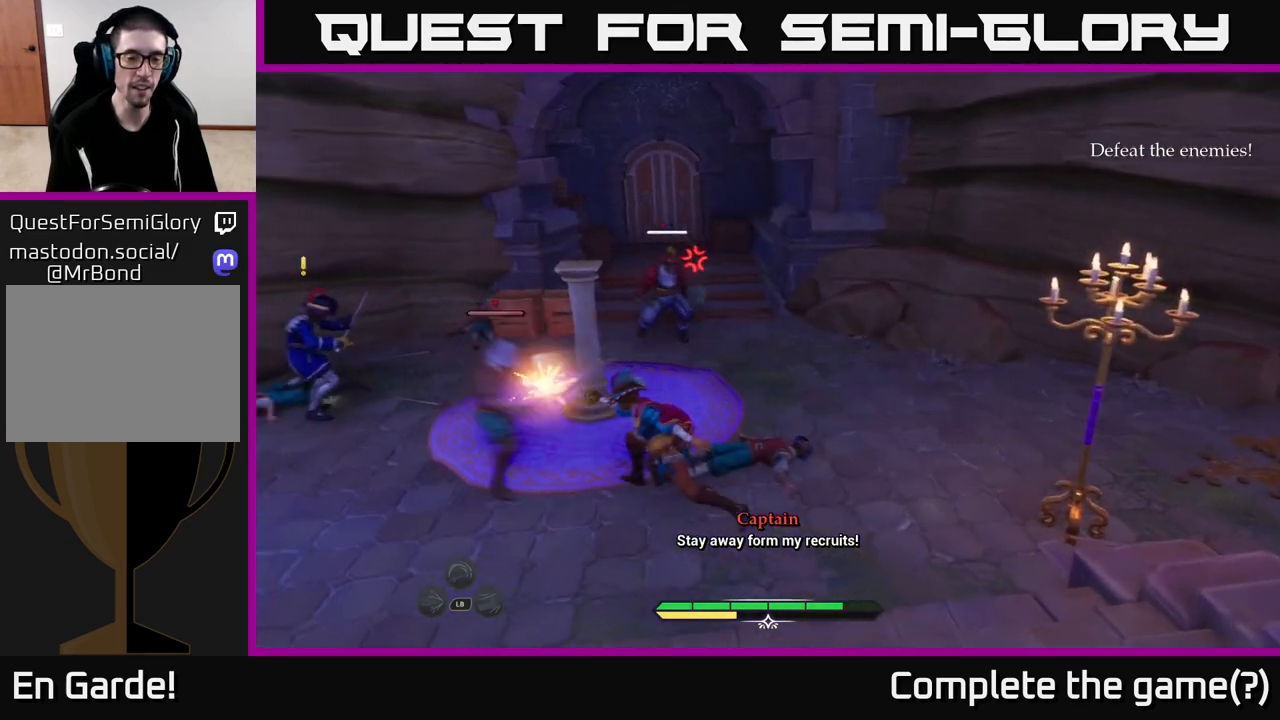
{"buttons": [], "left_stick": "center", "right_stick": "center", "events": [[83, "X", "up"], [167, "left_stick", "center"], [183, "X", "down"], [250, "left_stick", "left"], [267, "X", "up"], [383, "X", "down"], [467, "X", "up"], [483, "left_stick", "center"]]}
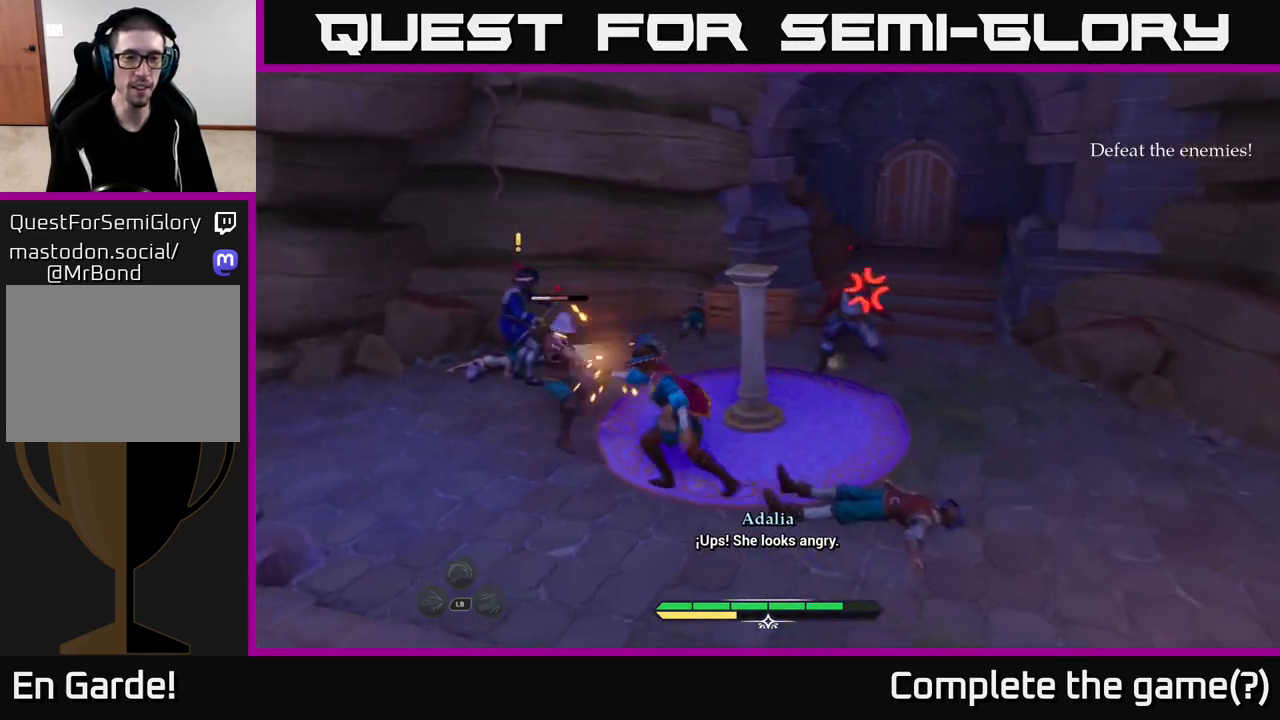
{"buttons": [], "left_stick": "center", "right_stick": "center", "events": [[67, "X", "down"], [167, "X", "up"], [267, "X", "down"], [383, "X", "up"]]}
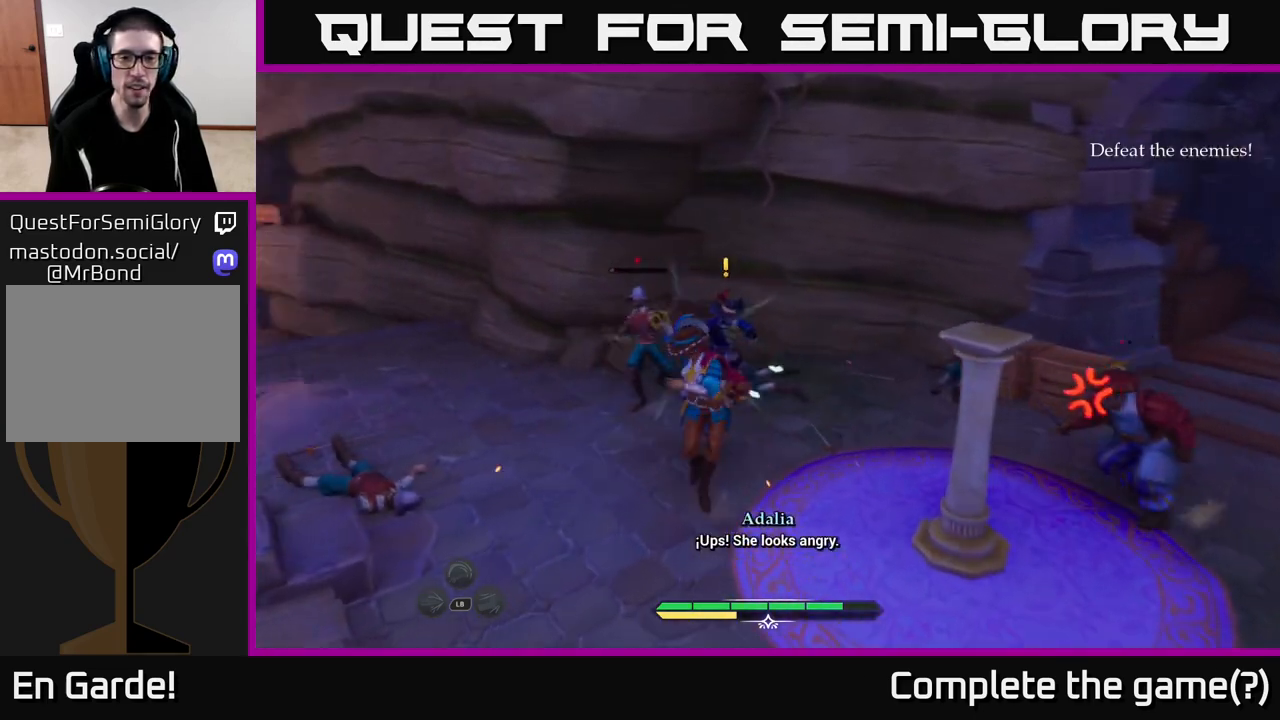
{"buttons": ["B"], "left_stick": "left", "right_stick": "center", "events": [[50, "left_stick", "left"], [283, "B", "down"], [367, "B", "up"], [433, "B", "down"]]}